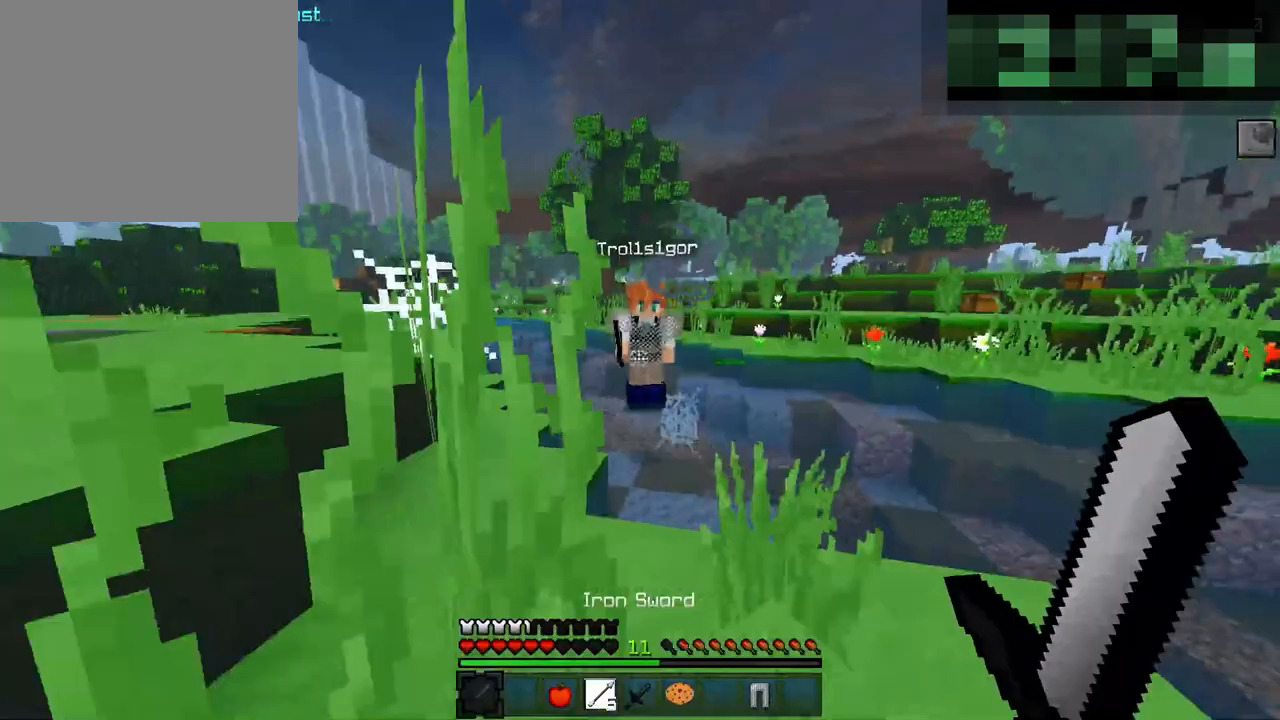
Gameplay with a controller (PlayStation layout); each line is a JSON object with the inputs held at the frame after it (dt_ms = milliseconds from this image to that frame). "button_events" lists button changes between this image and that frame as [ms after this image, input, new state], when the widget could be followed in between (sticks are given only as held states).
{"dt_ms": 1000, "buttons": ["TRIANGLE"], "left_stick": "up-left", "right_stick": "up-right", "button_events": []}
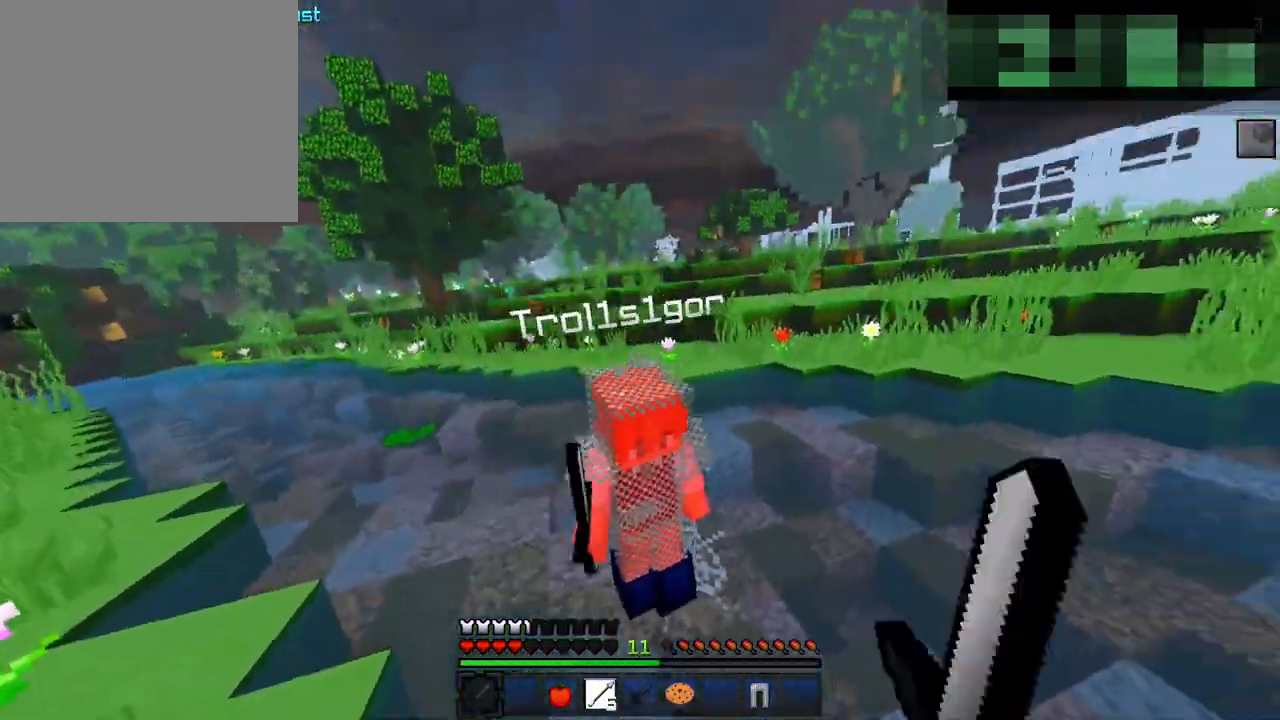
{"dt_ms": 500, "buttons": ["TRIANGLE"], "left_stick": "down-right", "right_stick": "center", "button_events": []}
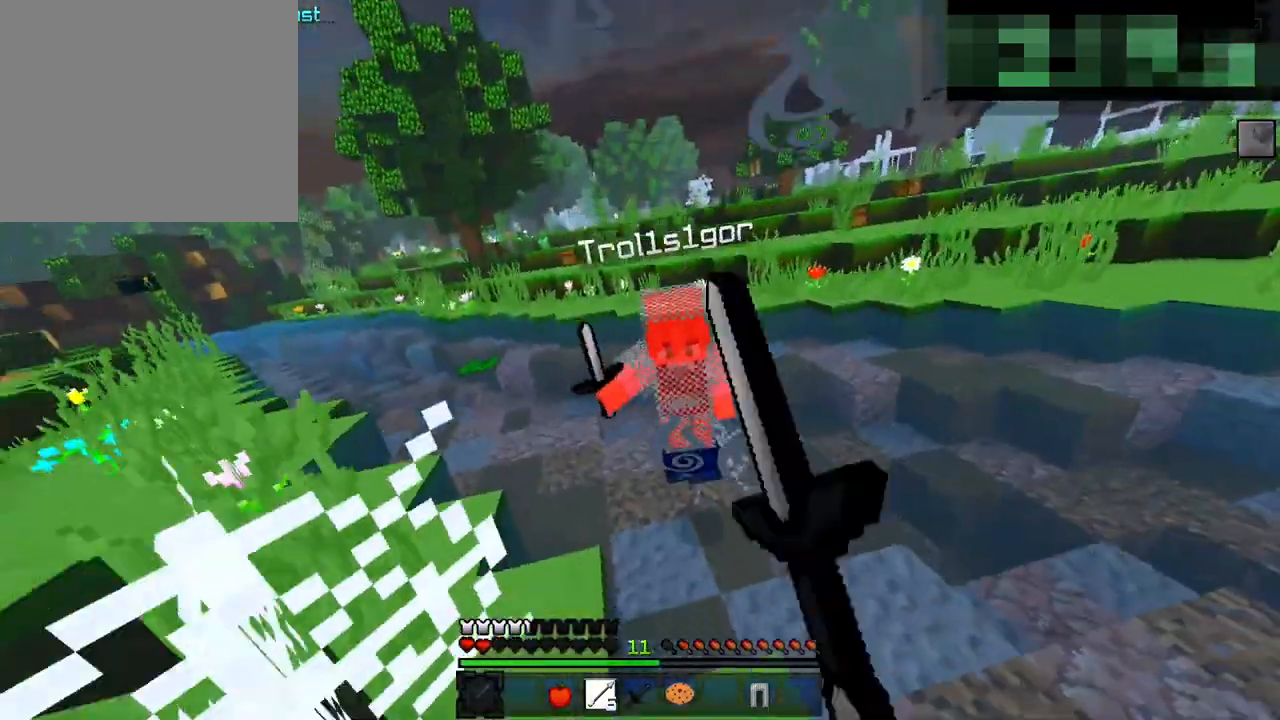
{"dt_ms": 500, "buttons": [], "left_stick": "down-right", "right_stick": "down-left"}
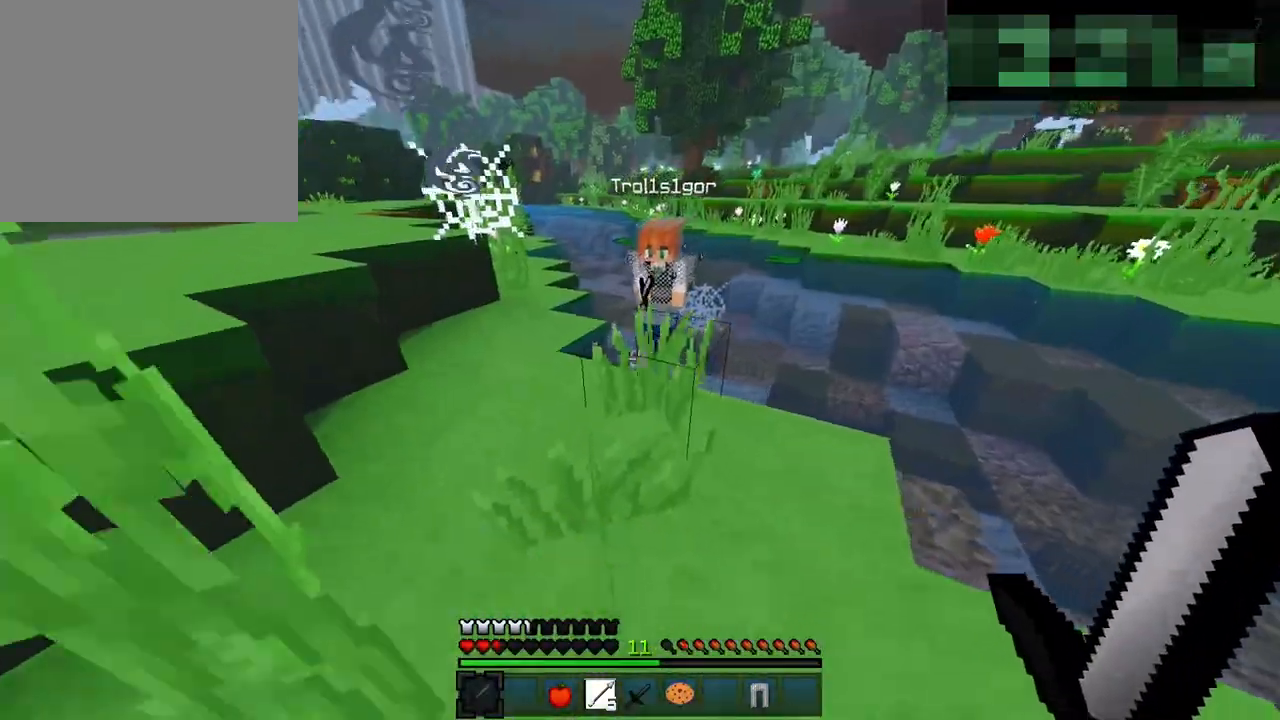
{"dt_ms": 500, "buttons": ["R2"], "left_stick": "up", "right_stick": "up", "button_events": [[317, "R2", "down"]]}
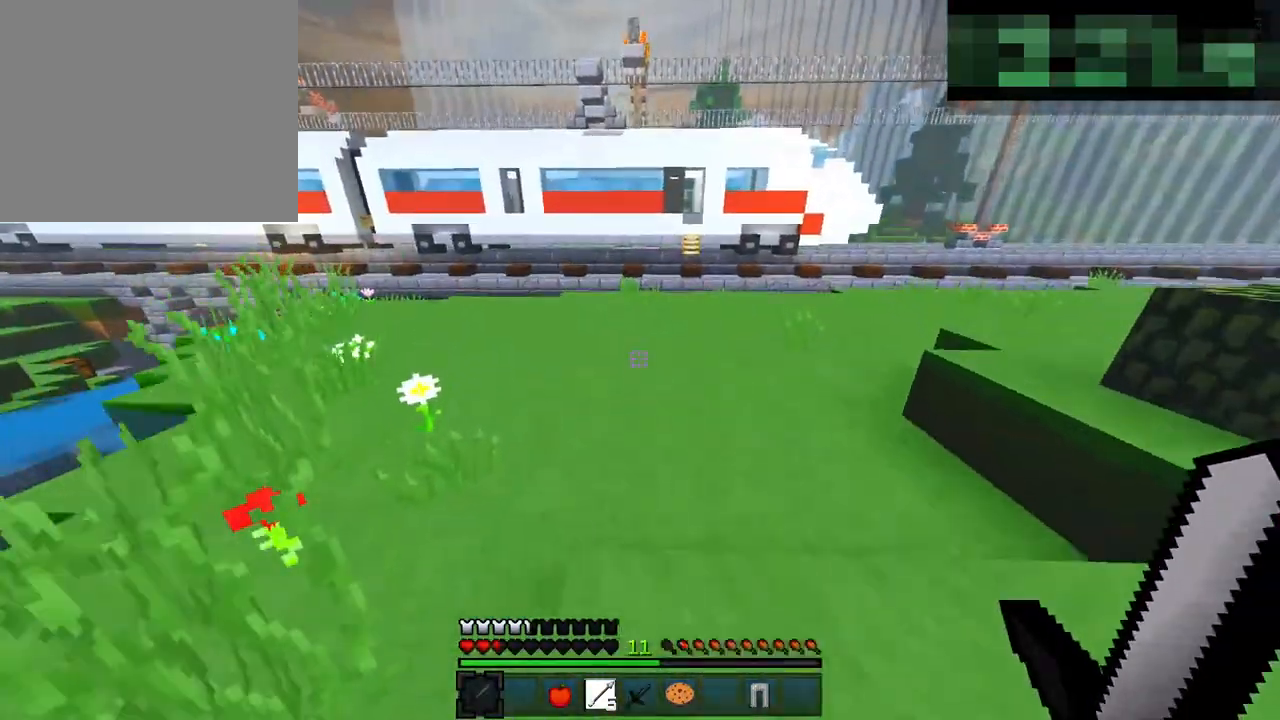
{"dt_ms": 500, "buttons": ["R2", "L3"], "left_stick": "up", "right_stick": "up", "button_events": [[17, "R2", "up"], [167, "R2", "down"], [350, "L3", "down"]]}
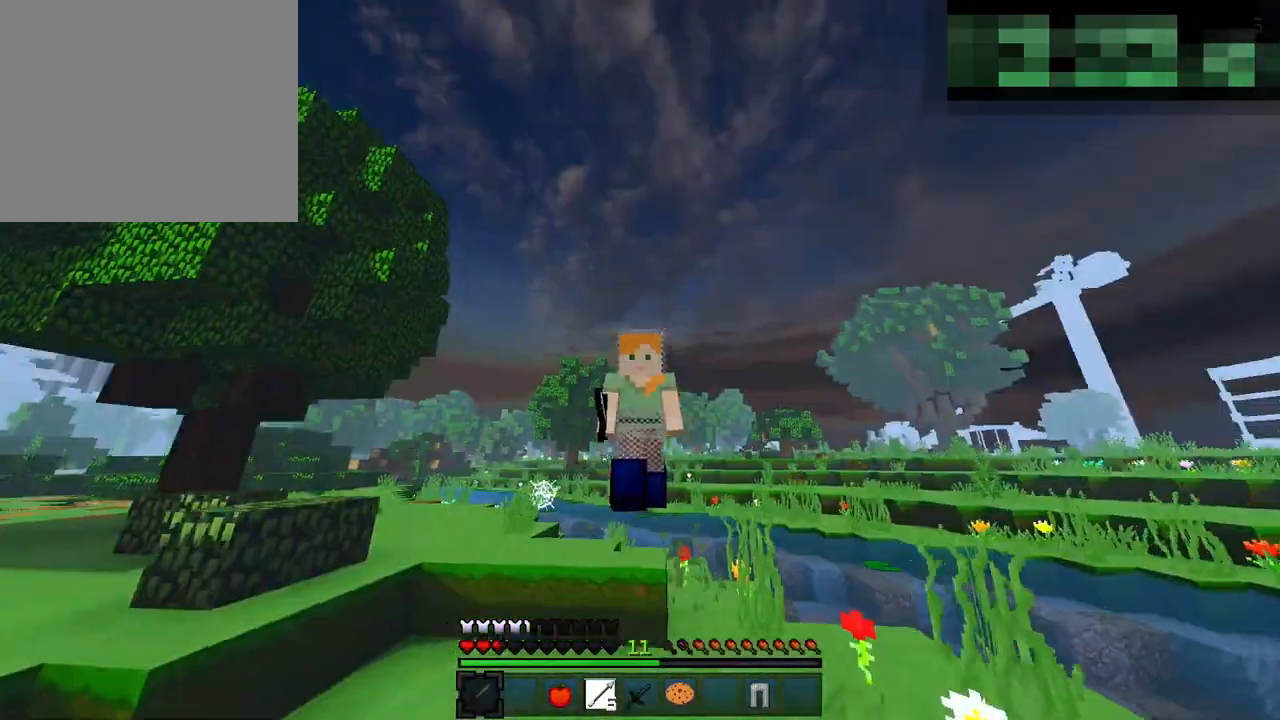
{"dt_ms": 500, "buttons": ["R2"], "left_stick": "up", "right_stick": "up", "button_events": [[67, "L3", "up"], [217, "L3", "down"], [317, "L3", "up"]]}
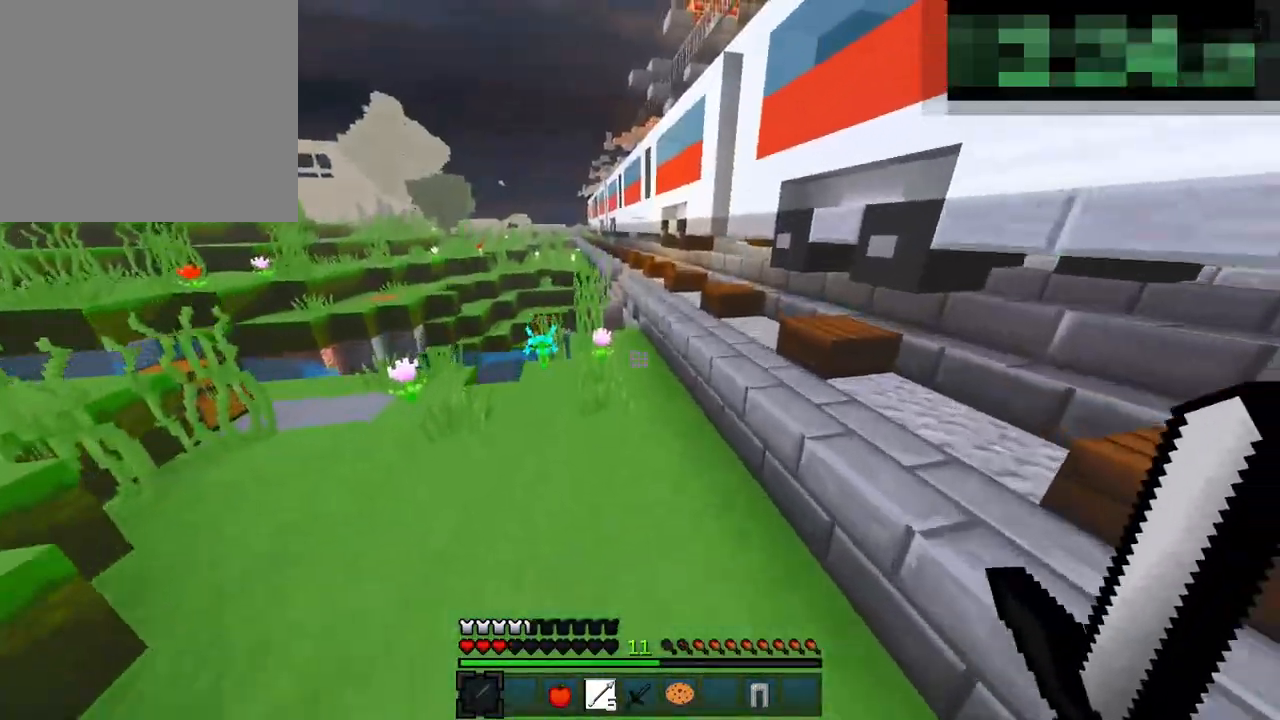
{"dt_ms": 500, "buttons": ["TRIANGLE", "R2"], "left_stick": "up", "right_stick": "up-left"}
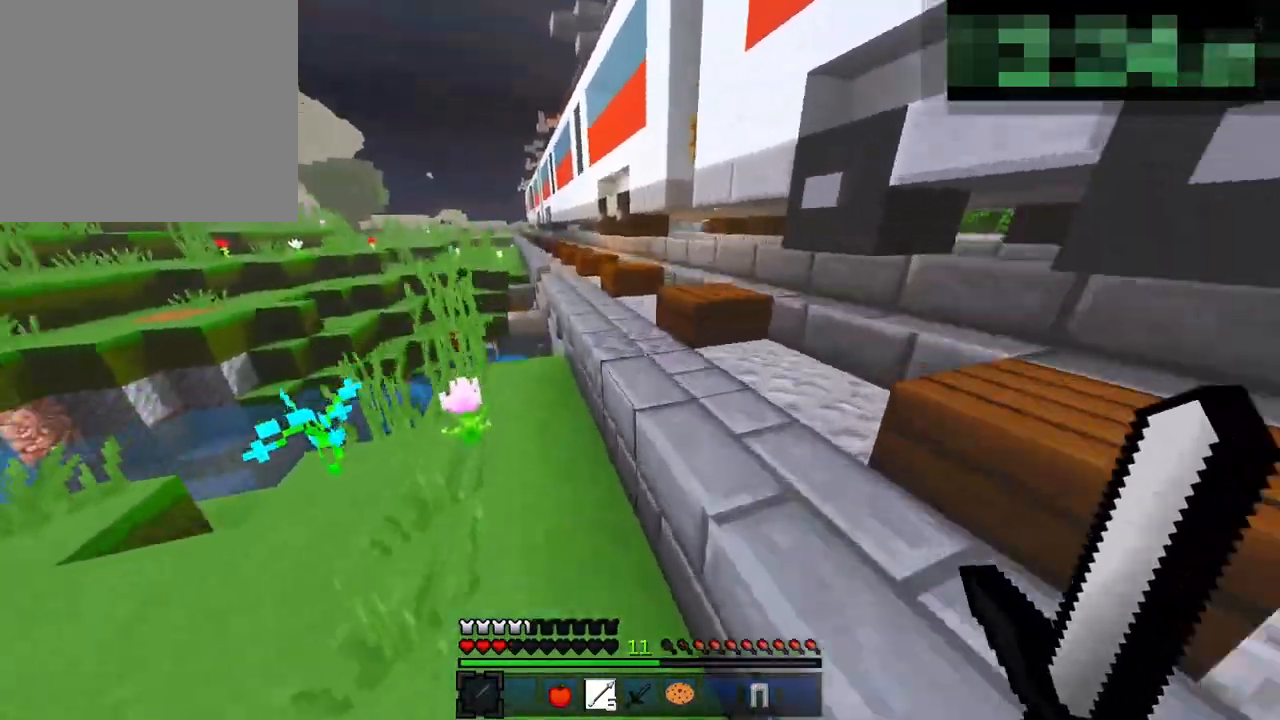
{"dt_ms": 1000, "buttons": ["R1"], "left_stick": "up", "right_stick": "up"}
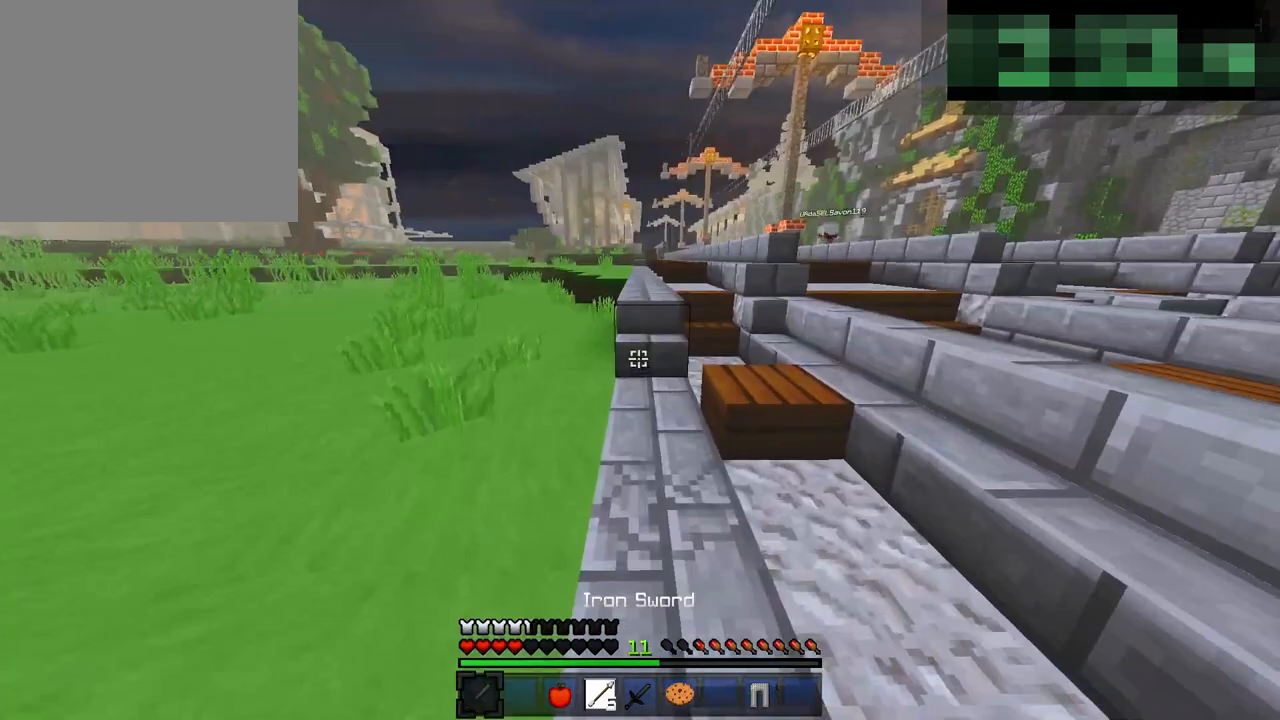
{"dt_ms": 500, "buttons": [], "left_stick": "down", "right_stick": "up-right", "button_events": [[100, "R1", "up"]]}
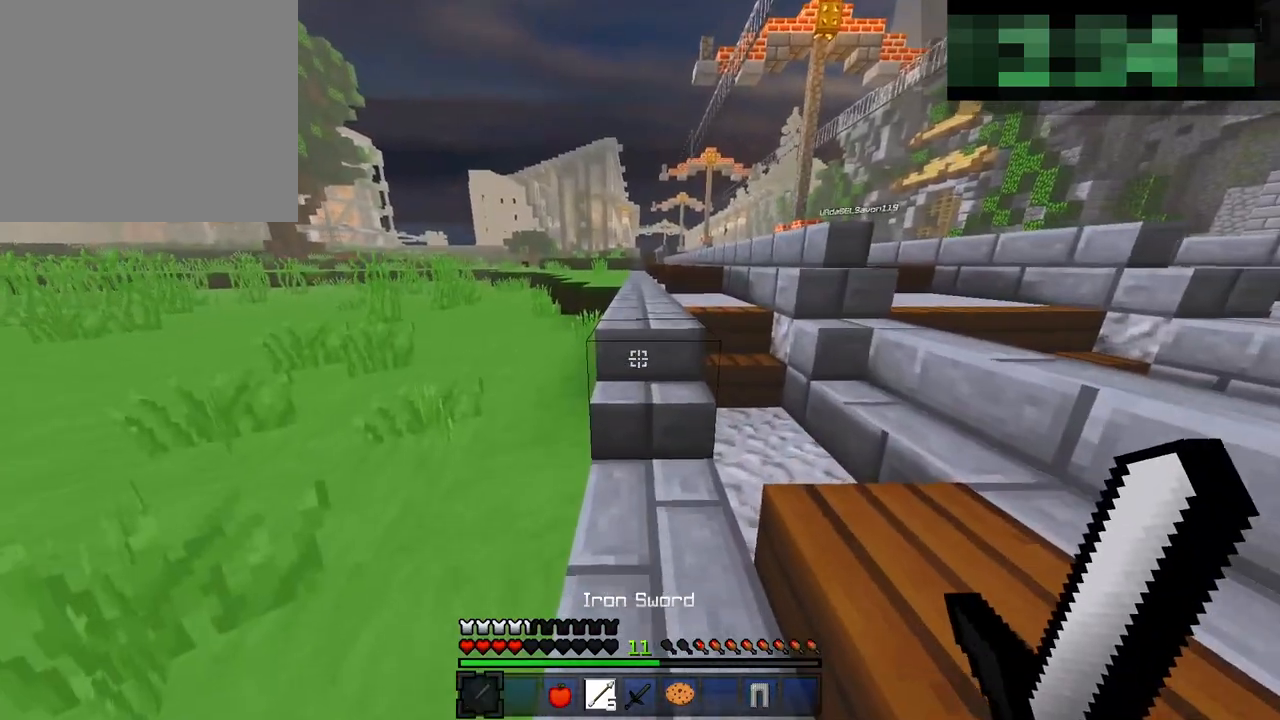
{"dt_ms": 500, "buttons": ["TRIANGLE"], "left_stick": "down", "right_stick": "up"}
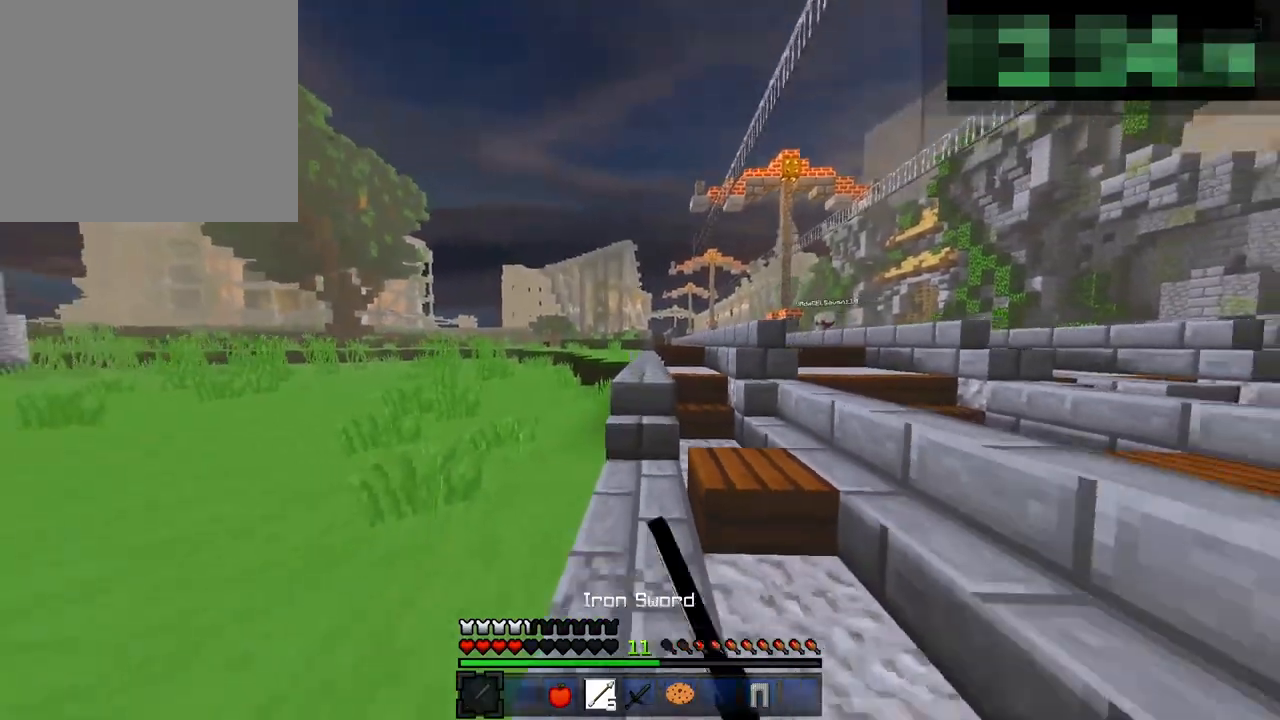
{"dt_ms": 500, "buttons": [], "left_stick": "up-left", "right_stick": "up-left"}
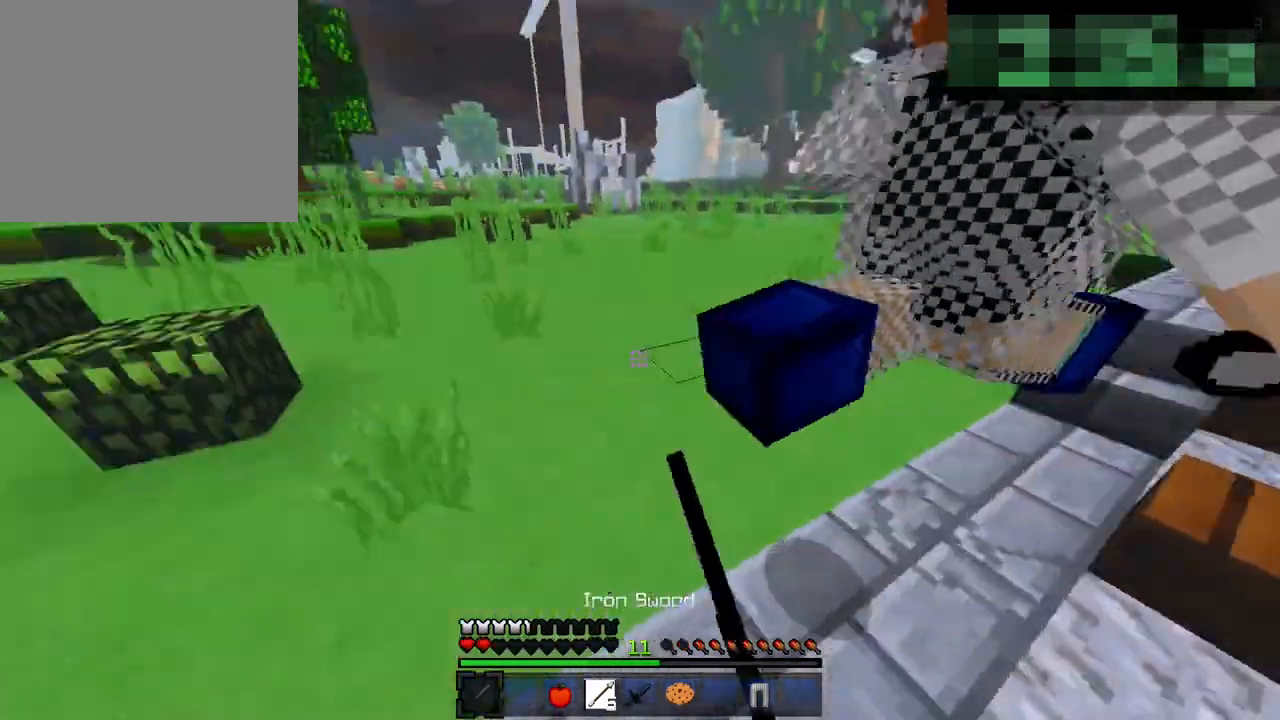
{"dt_ms": 500, "buttons": ["TRIANGLE"], "left_stick": "up-left", "right_stick": "down-left"}
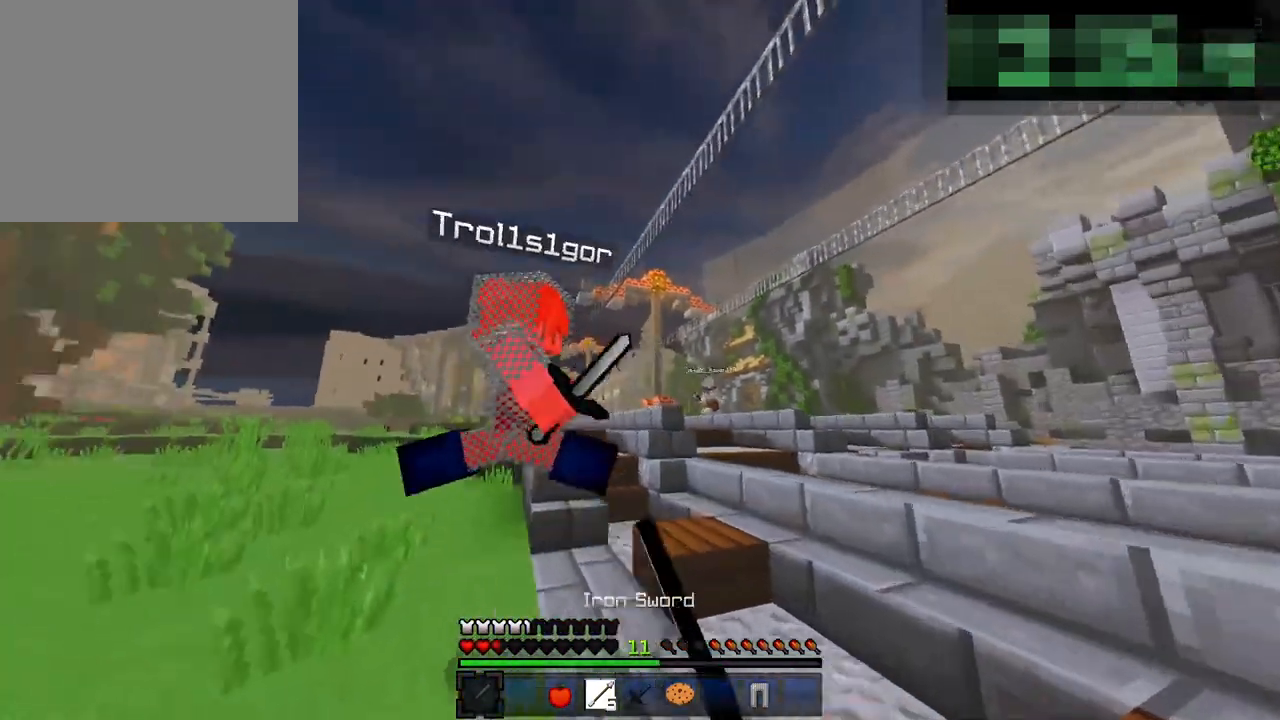
{"dt_ms": 500, "buttons": ["TRIANGLE"], "left_stick": "up-right", "right_stick": "up", "button_events": []}
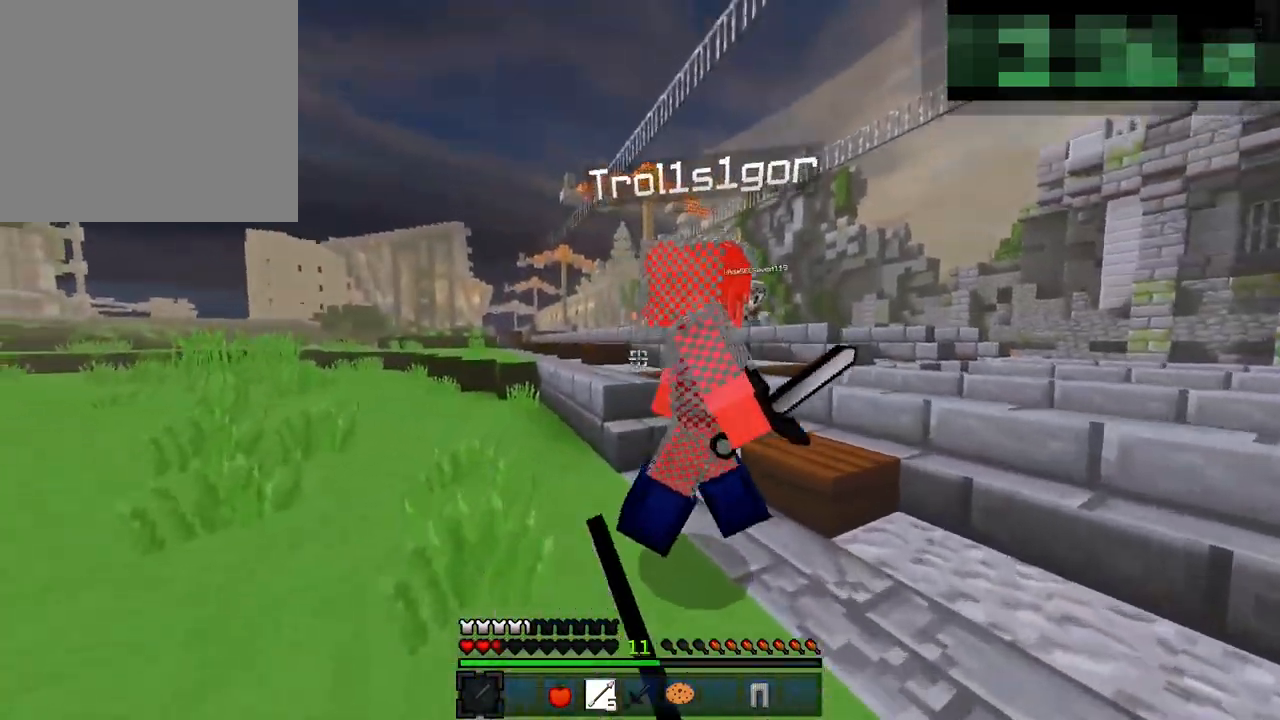
{"dt_ms": 500, "buttons": [], "left_stick": "up-left", "right_stick": "up-right"}
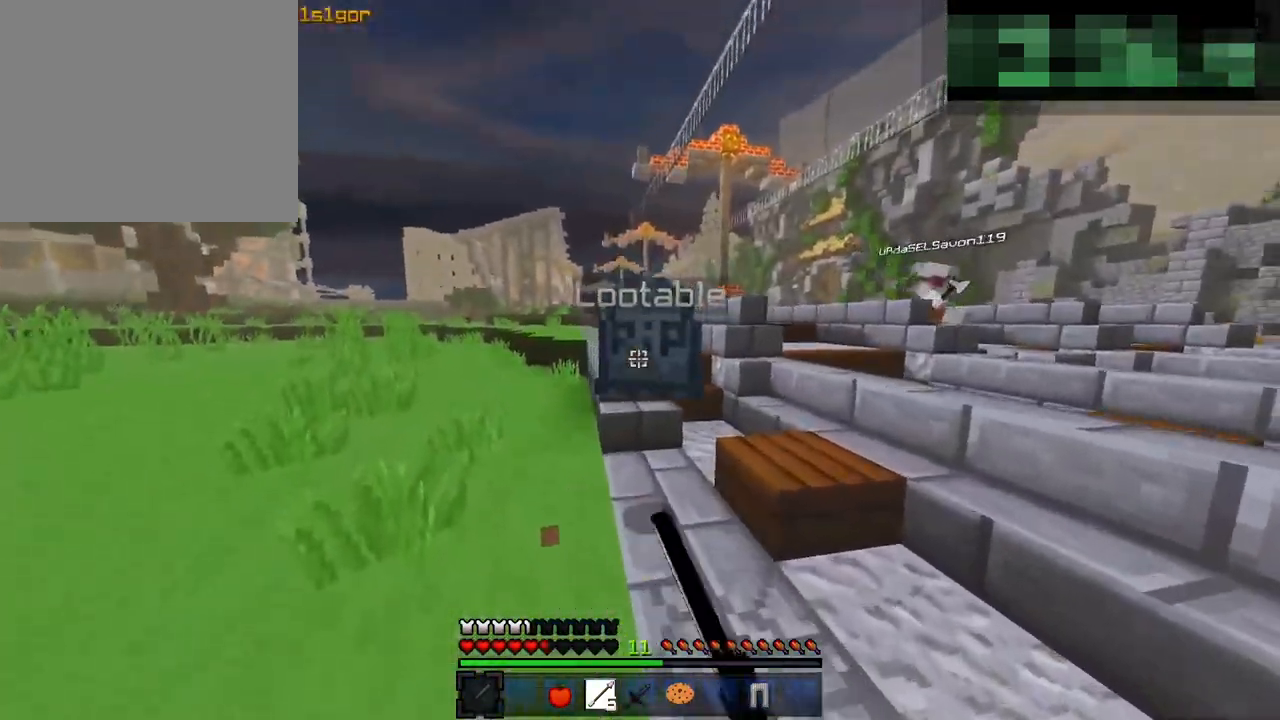
{"dt_ms": 500, "buttons": [], "left_stick": "up", "right_stick": "up-right", "button_events": []}
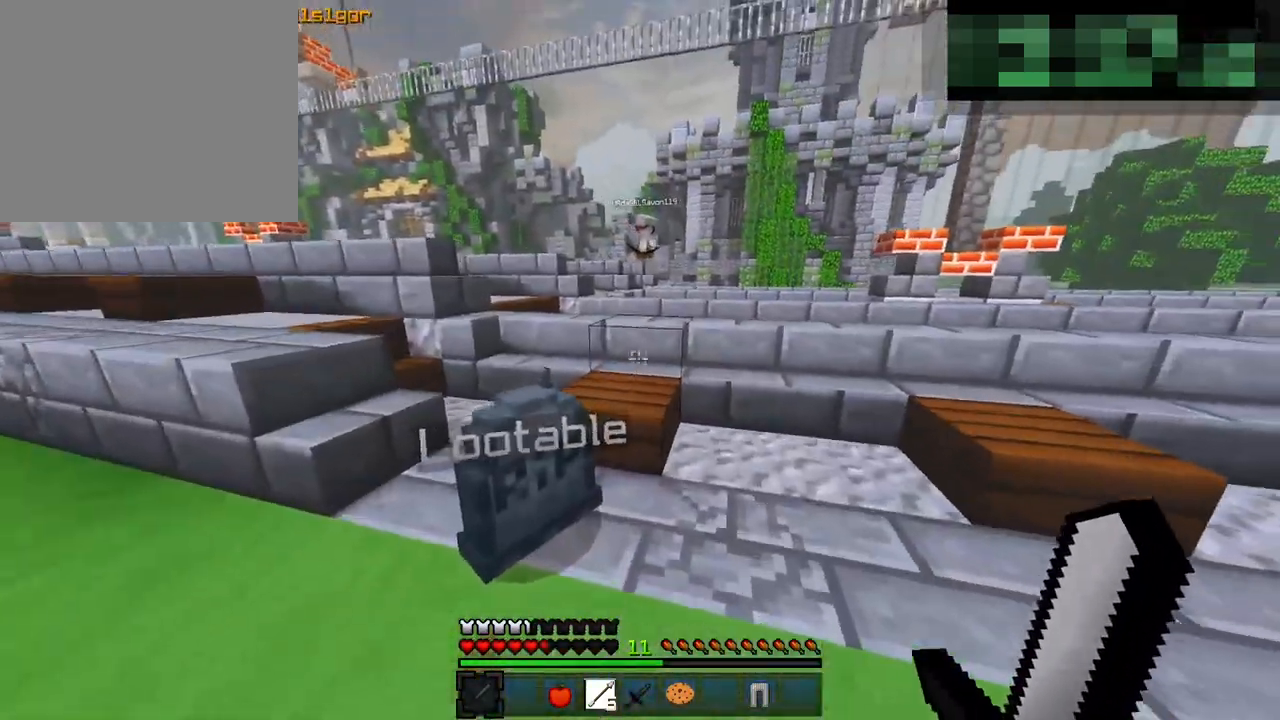
{"dt_ms": 500, "buttons": [], "left_stick": "center", "right_stick": "center", "button_events": [[183, "CIRCLE", "down"], [250, "CIRCLE", "up"], [300, "CIRCLE", "down"], [367, "CIRCLE", "up"]]}
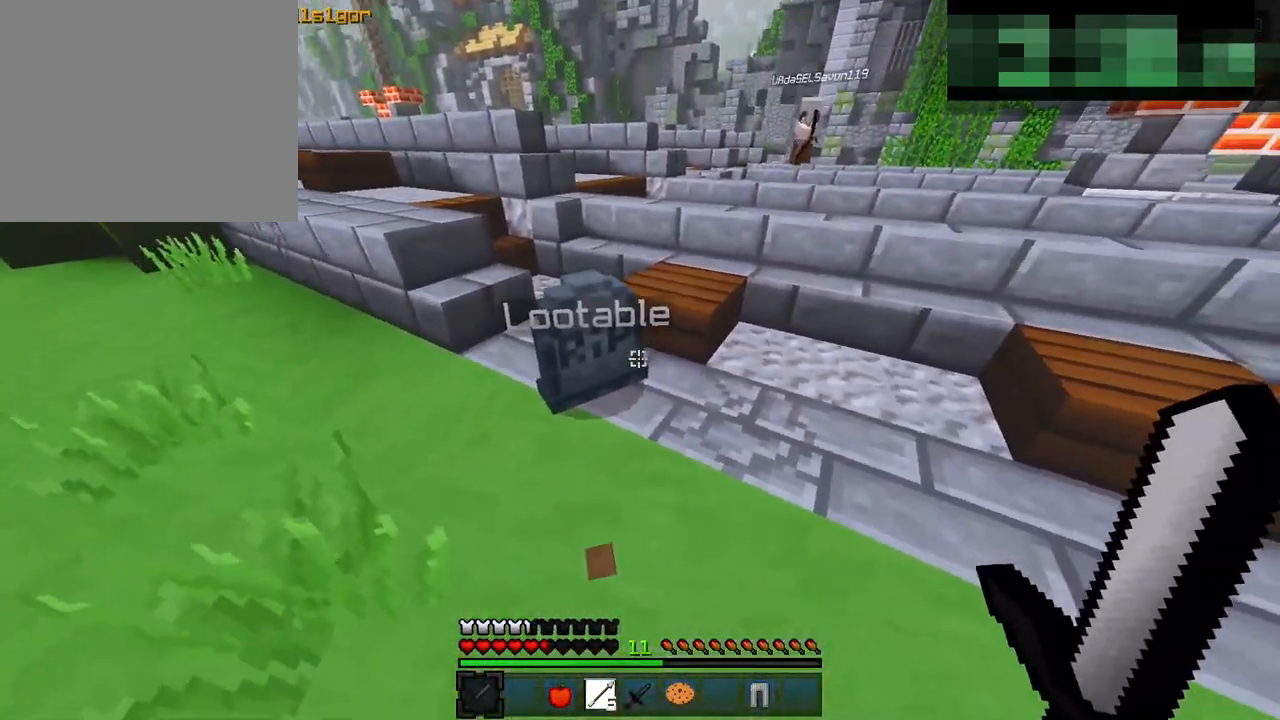
{"dt_ms": 500, "buttons": [], "left_stick": "center", "right_stick": "up", "button_events": [[67, "CIRCLE", "down"], [133, "CIRCLE", "up"]]}